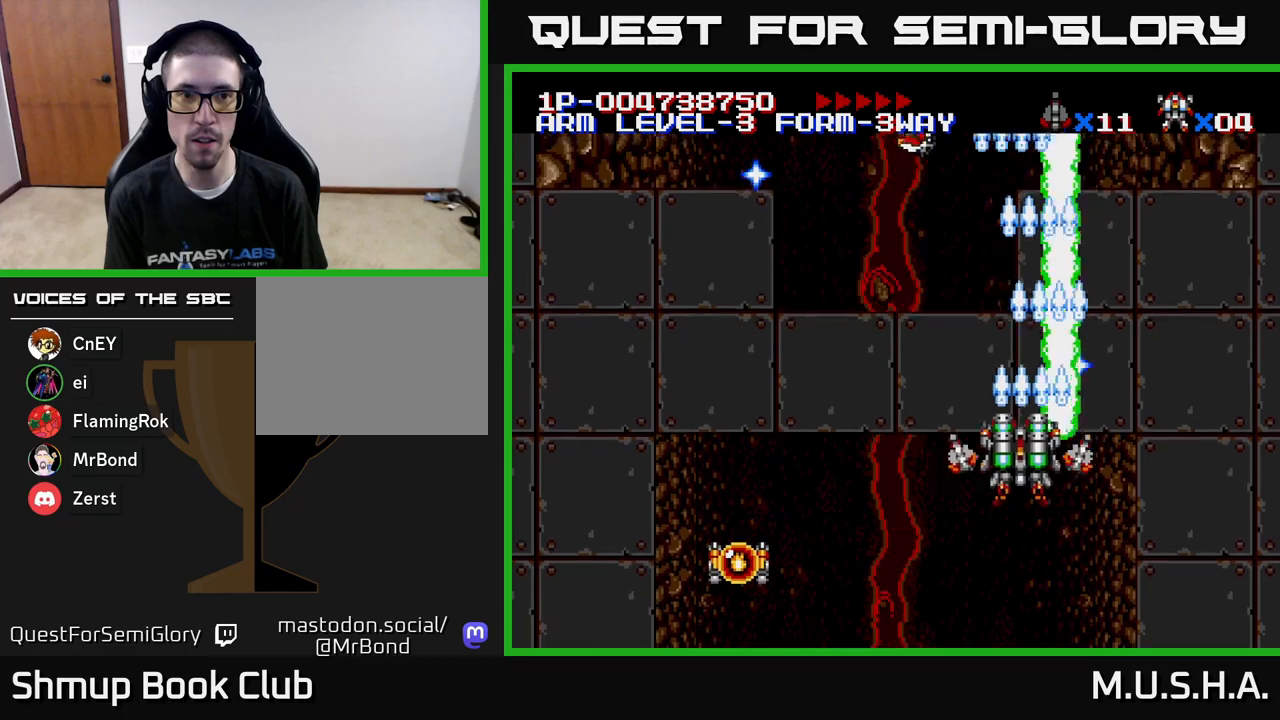
Gameplay with a controller (Xbox layout); each line is a JSON object with the inputs held at the frame after it. "events" lists button and stick changes between this image and that frame as [ms after this image, input, new state], when the widget could be followed in between. Not read: left_stick.
{"buttons": ["X", "Y", "DPAD_RIGHT"], "right_stick": "center", "events": [[417, "DPAD_LEFT", "up"], [467, "DPAD_RIGHT", "down"]]}
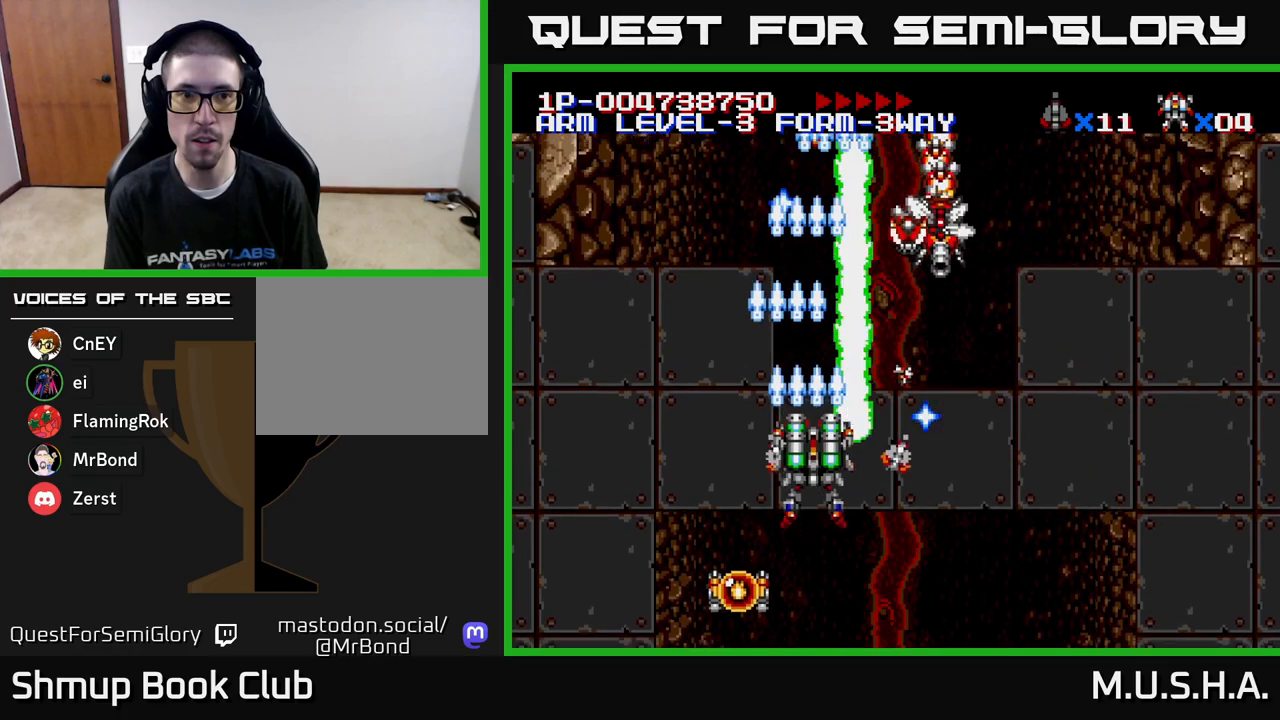
{"buttons": ["X", "Y", "DPAD_LEFT"], "right_stick": "center", "events": [[200, "DPAD_DOWN", "down"], [250, "DPAD_RIGHT", "up"], [367, "DPAD_DOWN", "up"], [400, "DPAD_LEFT", "down"]]}
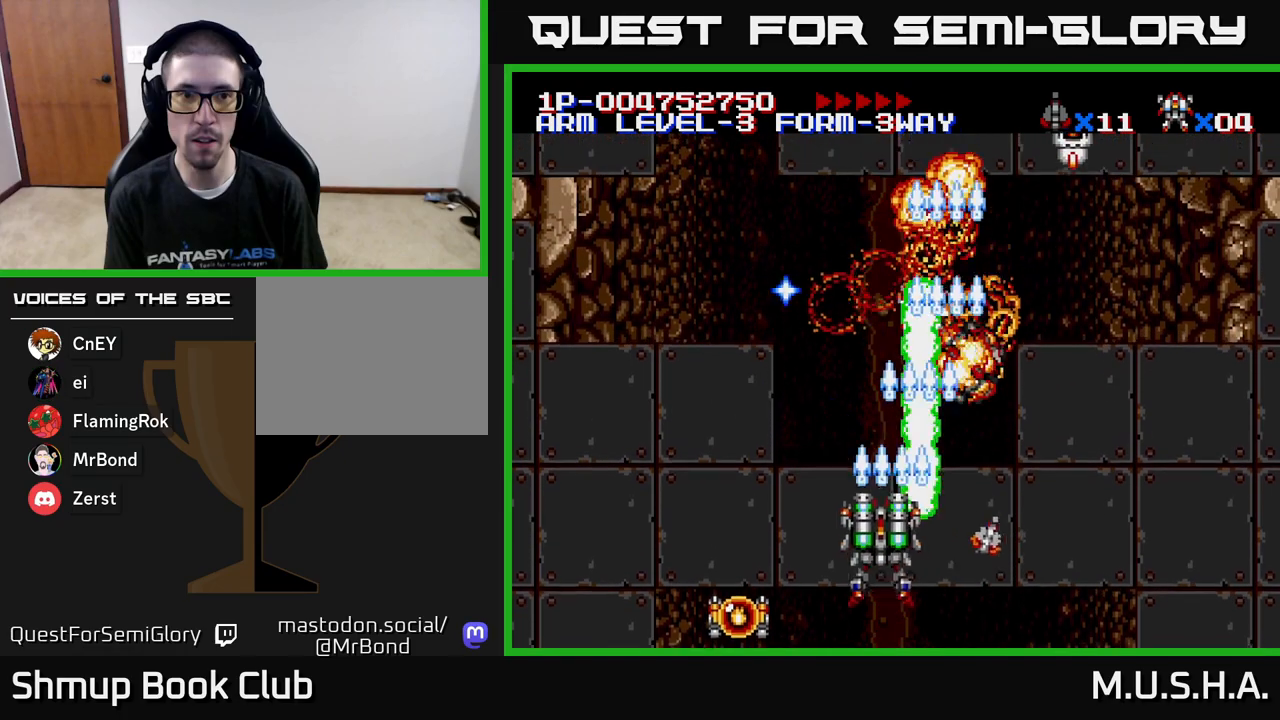
{"buttons": ["X", "Y", "DPAD_RIGHT"], "right_stick": "center", "events": [[17, "DPAD_UP", "down"], [67, "DPAD_LEFT", "up"], [100, "DPAD_UP", "up"], [117, "DPAD_RIGHT", "down"]]}
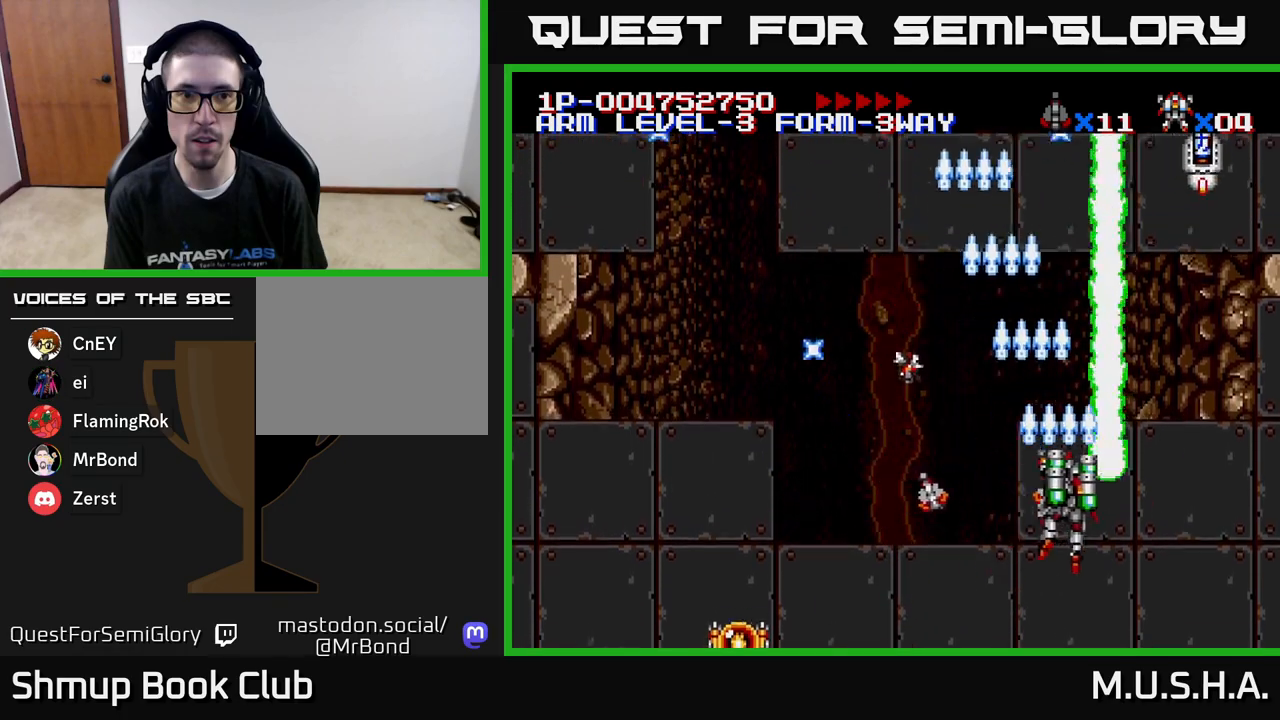
{"buttons": ["X", "Y"], "right_stick": "center", "events": [[200, "DPAD_RIGHT", "up"], [250, "DPAD_LEFT", "down"], [383, "DPAD_LEFT", "up"], [400, "DPAD_RIGHT", "down"], [500, "DPAD_RIGHT", "up"]]}
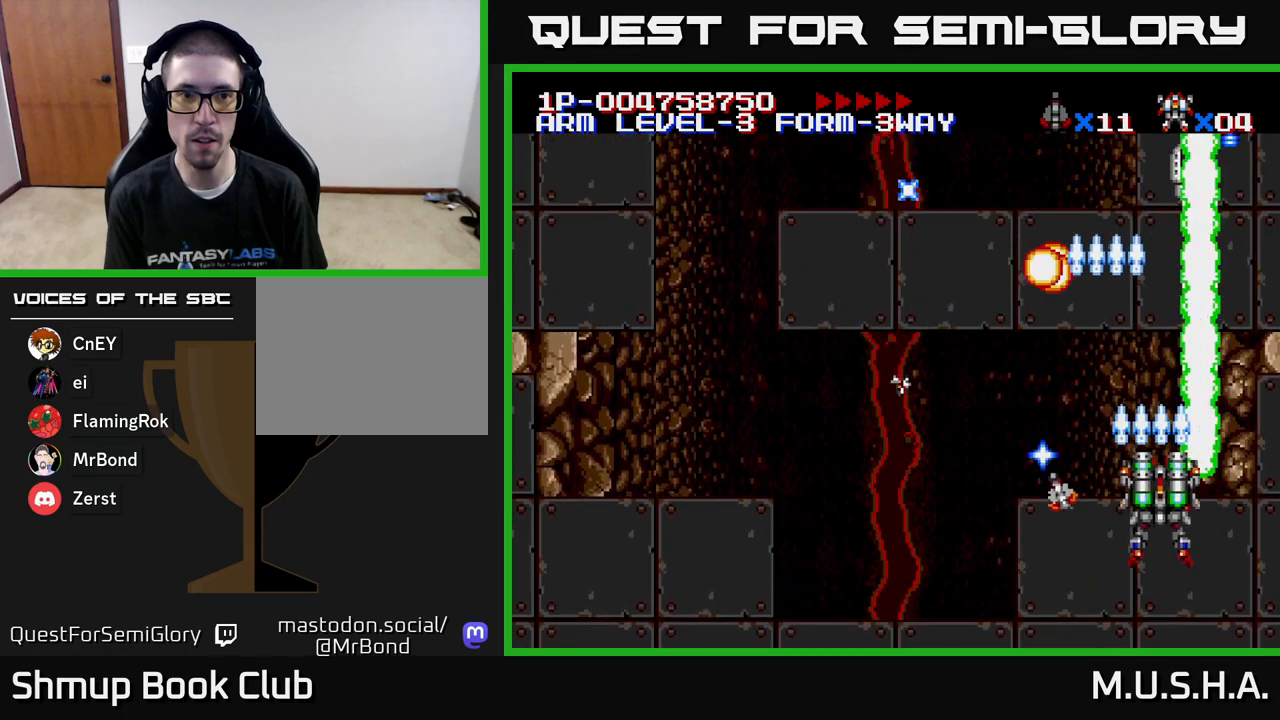
{"buttons": ["X", "Y", "DPAD_RIGHT"], "right_stick": "center", "events": [[17, "DPAD_UP", "down"], [33, "DPAD_LEFT", "down"], [67, "DPAD_UP", "up"], [333, "DPAD_DOWN", "down"], [350, "DPAD_LEFT", "up"], [400, "DPAD_RIGHT", "down"], [417, "DPAD_DOWN", "up"]]}
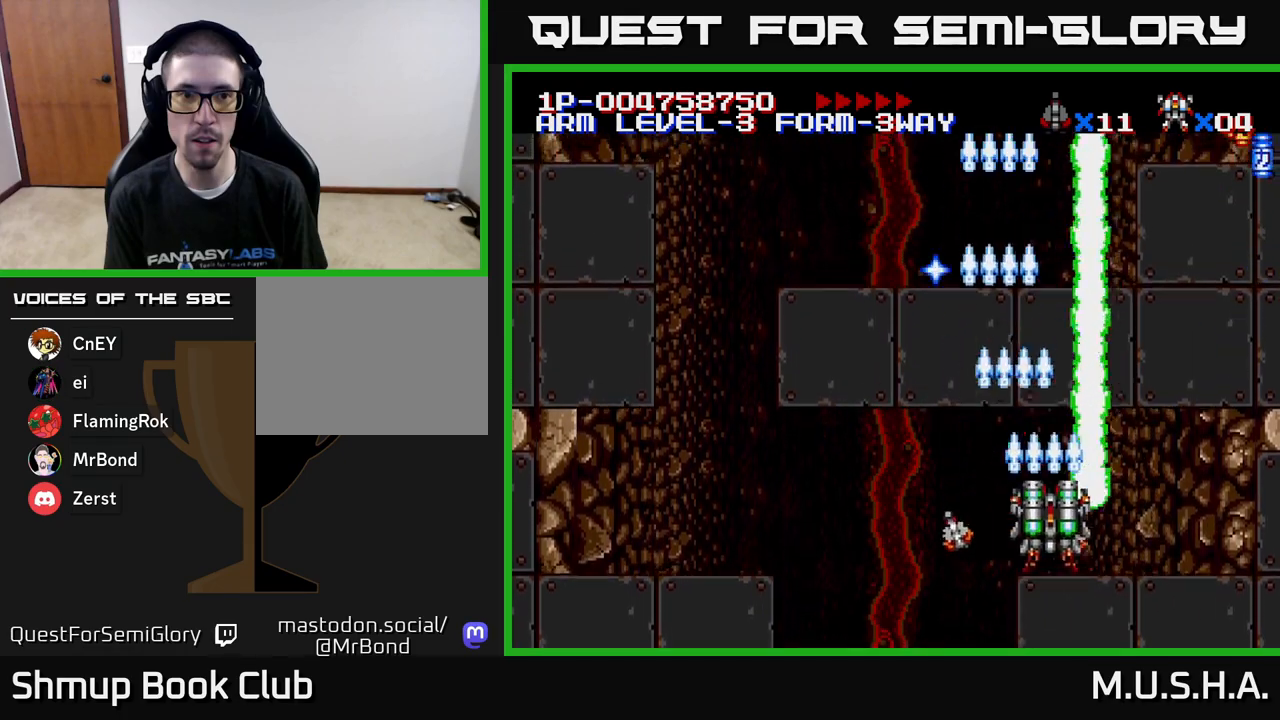
{"buttons": ["X", "Y", "DPAD_RIGHT"], "right_stick": "center", "events": [[33, "DPAD_RIGHT", "up"], [33, "DPAD_UP", "down"], [150, "DPAD_RIGHT", "down"], [367, "DPAD_UP", "up"]]}
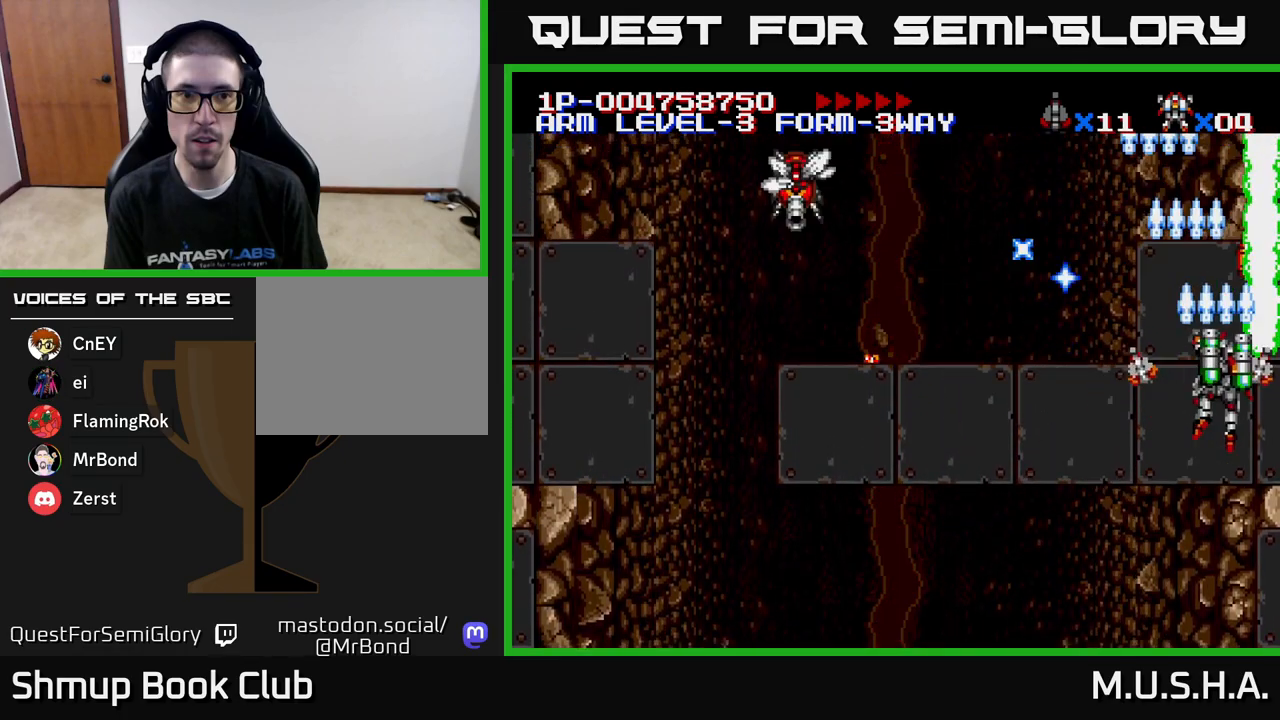
{"buttons": ["X", "Y", "DPAD_DOWN", "DPAD_LEFT"], "right_stick": "center", "events": [[100, "DPAD_RIGHT", "up"], [100, "DPAD_UP", "down"], [150, "DPAD_LEFT", "down"], [200, "DPAD_UP", "up"], [283, "DPAD_DOWN", "down"]]}
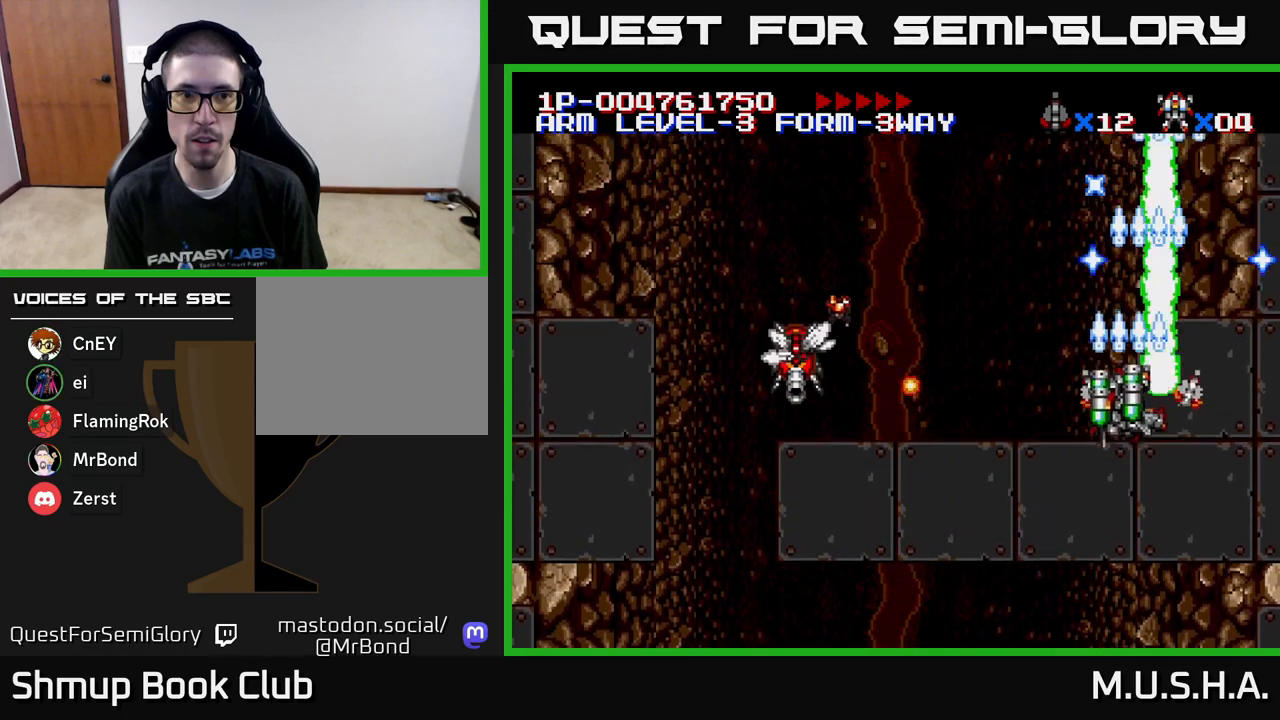
{"buttons": ["X", "Y", "DPAD_LEFT"], "right_stick": "center", "events": [[217, "DPAD_DOWN", "up"]]}
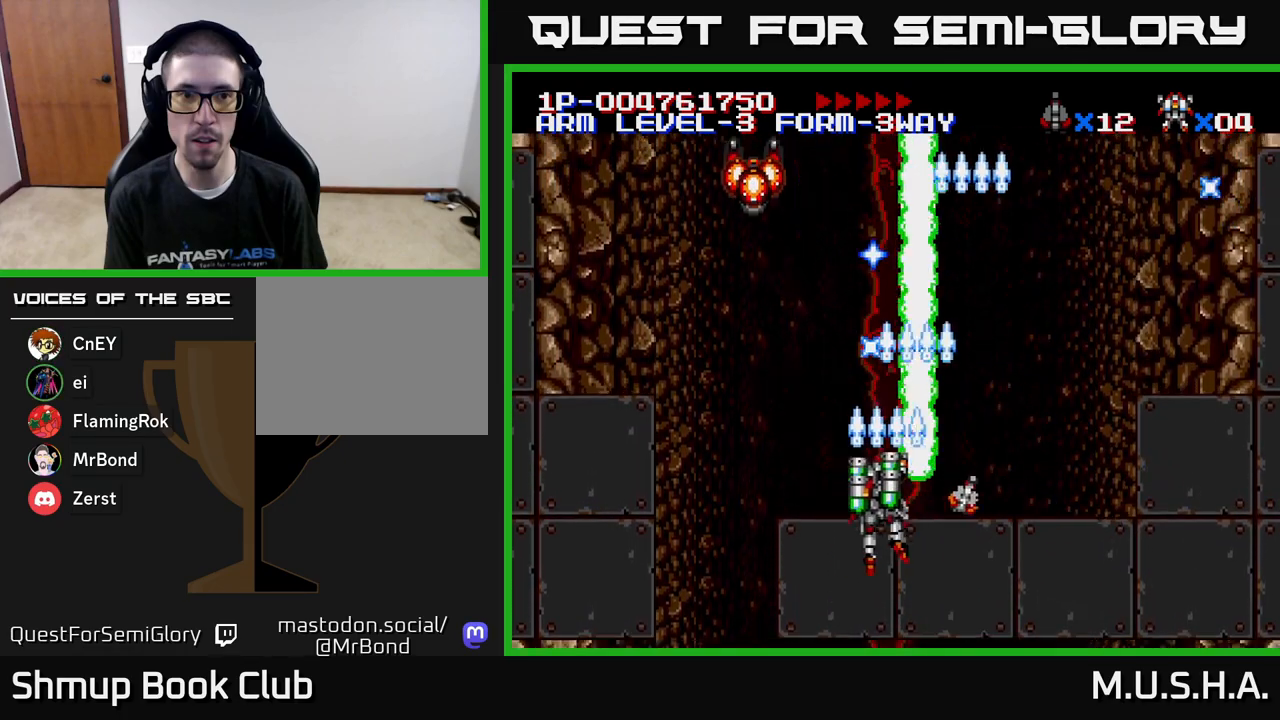
{"buttons": ["X", "Y", "DPAD_RIGHT"], "right_stick": "center", "events": [[67, "DPAD_DOWN", "down"], [200, "DPAD_DOWN", "up"], [350, "DPAD_UP", "down"], [417, "DPAD_LEFT", "up"], [483, "DPAD_RIGHT", "down"], [483, "DPAD_UP", "up"]]}
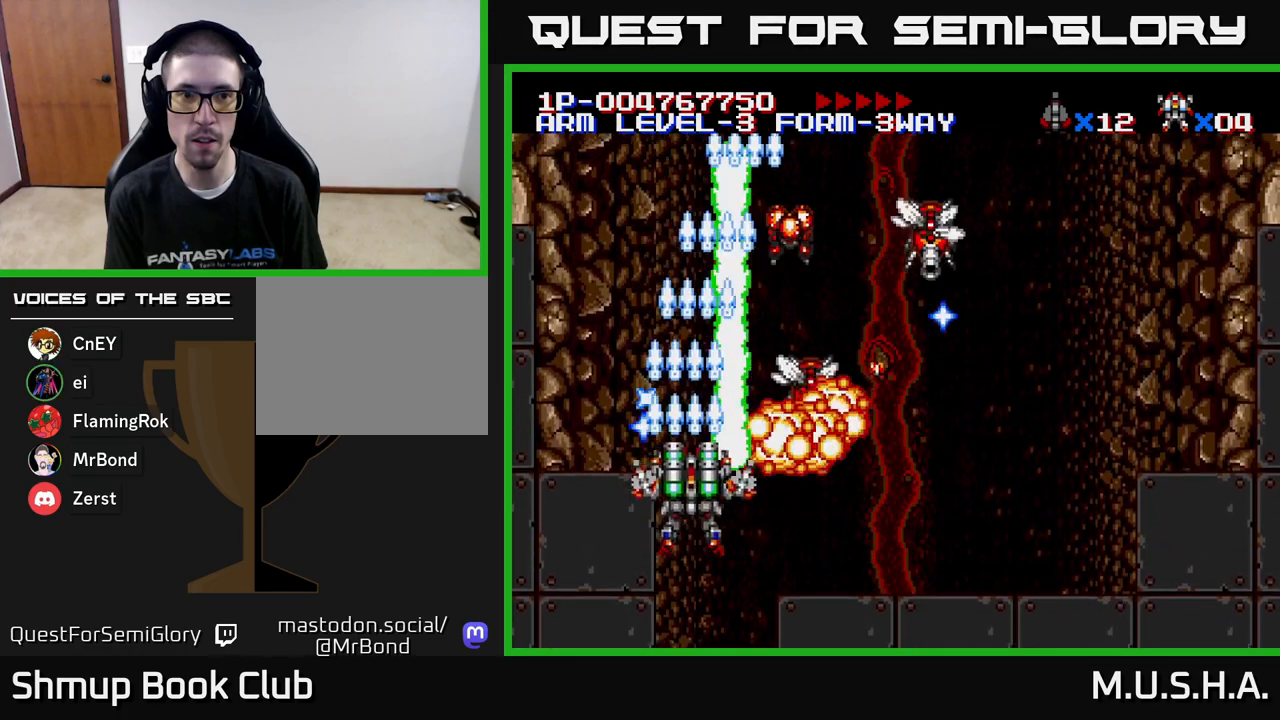
{"buttons": ["X", "Y", "DPAD_UP"], "right_stick": "center", "events": [[67, "DPAD_DOWN", "down"], [317, "DPAD_DOWN", "up"], [467, "DPAD_RIGHT", "up"], [467, "DPAD_UP", "down"]]}
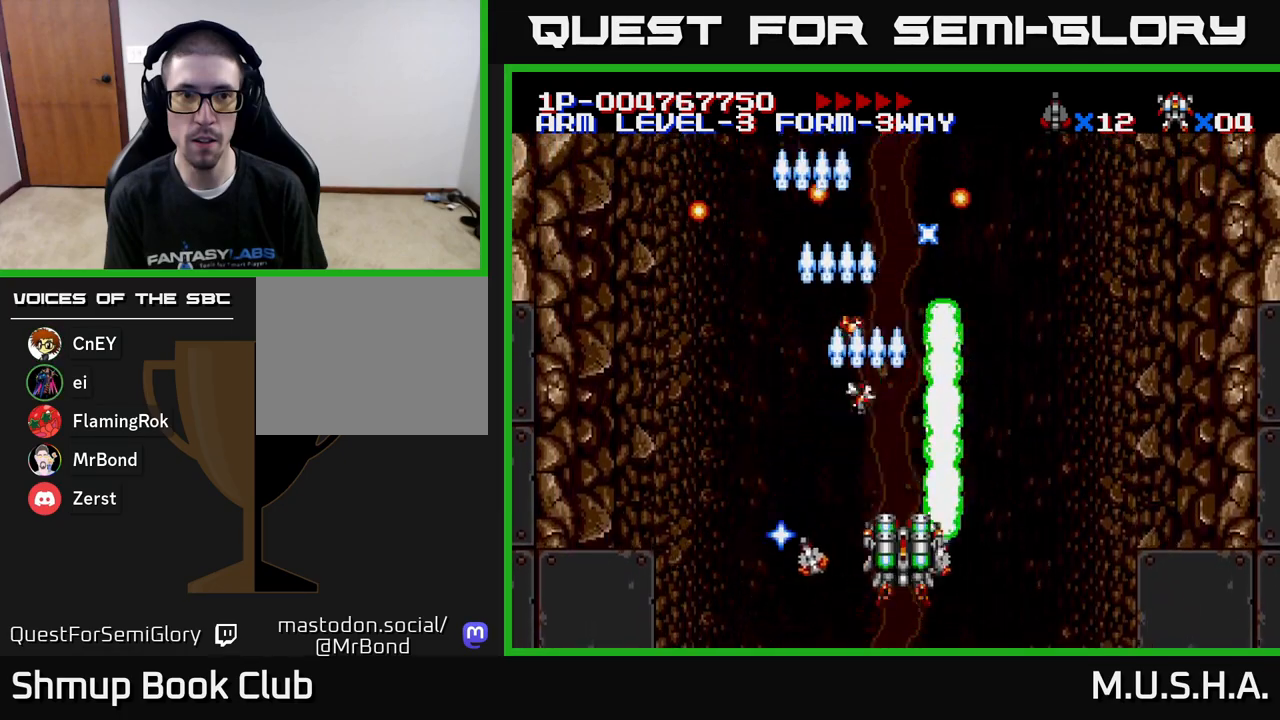
{"buttons": ["X", "Y", "DPAD_UP"], "right_stick": "center", "events": [[83, "DPAD_UP", "up"], [117, "DPAD_DOWN", "down"], [167, "DPAD_LEFT", "down"], [183, "DPAD_DOWN", "up"], [433, "DPAD_LEFT", "up"], [433, "DPAD_UP", "down"]]}
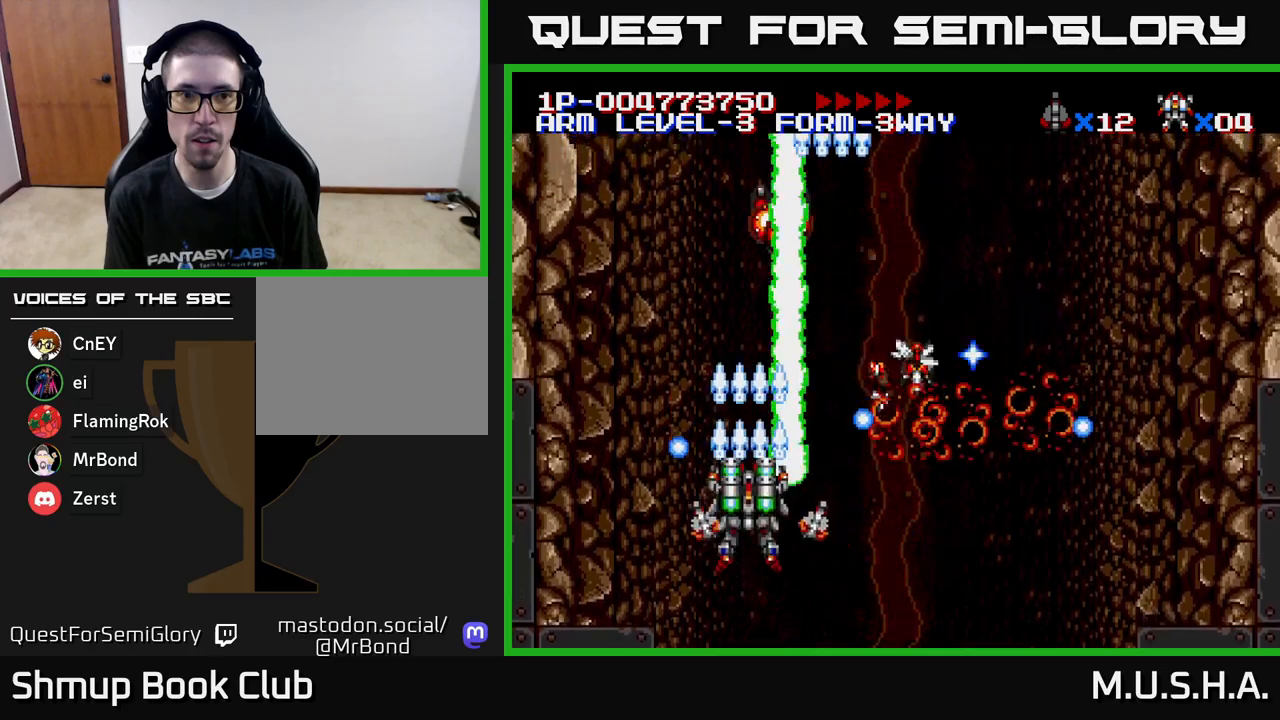
{"buttons": ["X", "Y", "DPAD_DOWN", "DPAD_RIGHT"], "right_stick": "center", "events": [[217, "DPAD_UP", "up"], [267, "DPAD_RIGHT", "down"], [283, "Y", "up"], [300, "DPAD_DOWN", "down"], [417, "Y", "down"]]}
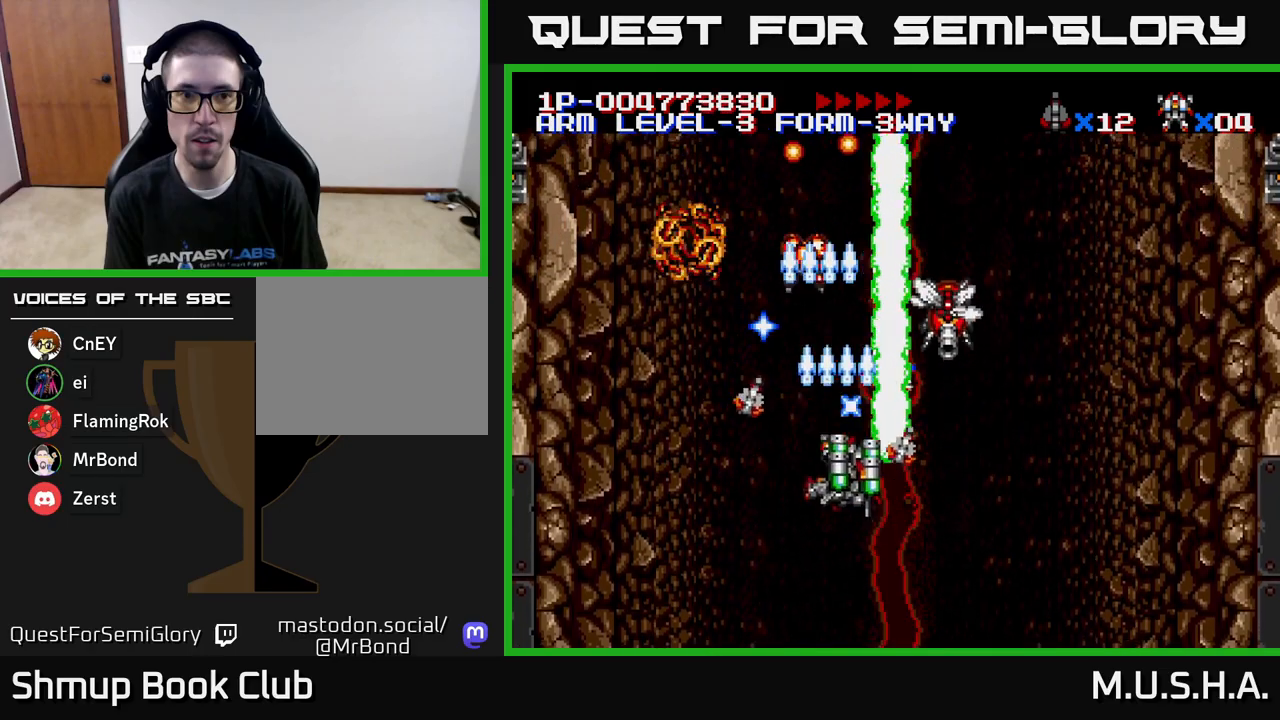
{"buttons": ["X", "Y", "DPAD_LEFT"], "right_stick": "center", "events": [[183, "DPAD_DOWN", "up"], [267, "DPAD_RIGHT", "up"], [333, "DPAD_LEFT", "down"]]}
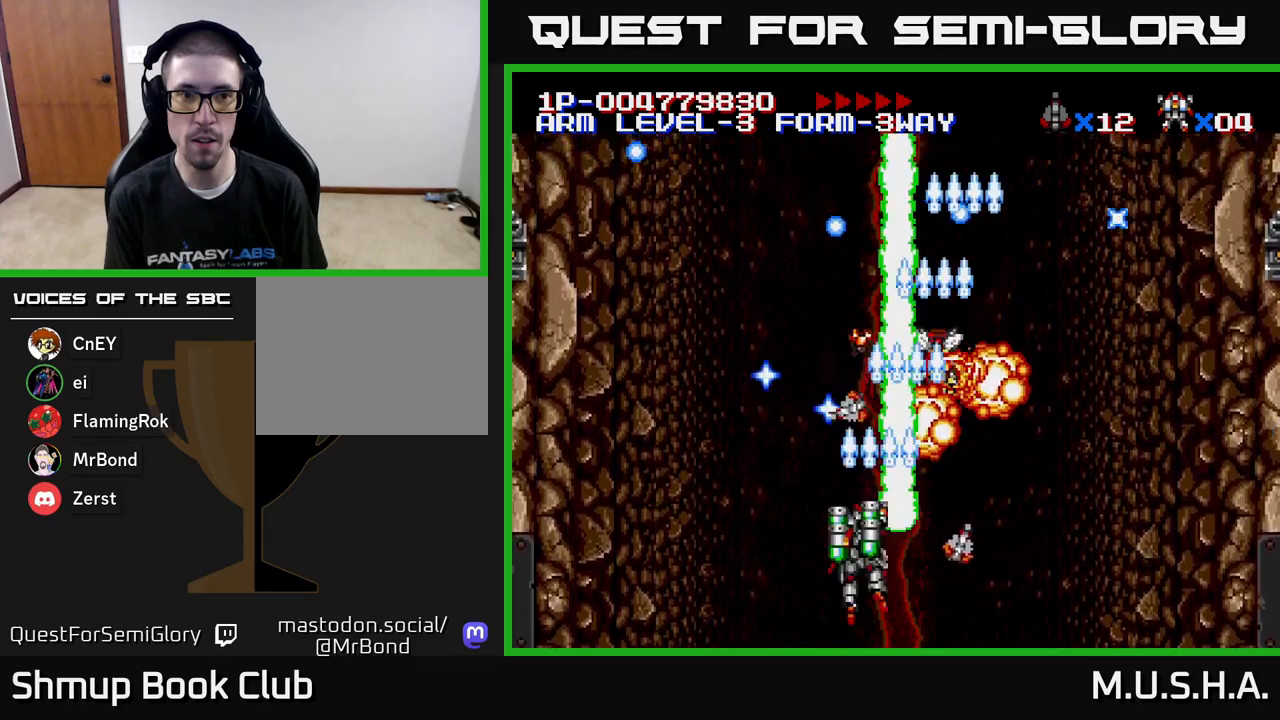
{"buttons": ["X", "Y", "DPAD_UP", "DPAD_LEFT"], "right_stick": "center", "events": [[50, "Y", "up"], [133, "DPAD_LEFT", "up"], [183, "DPAD_DOWN", "down"], [183, "DPAD_RIGHT", "down"], [183, "Y", "down"], [317, "DPAD_DOWN", "up"], [317, "DPAD_RIGHT", "up"], [367, "DPAD_LEFT", "down"], [467, "DPAD_UP", "down"]]}
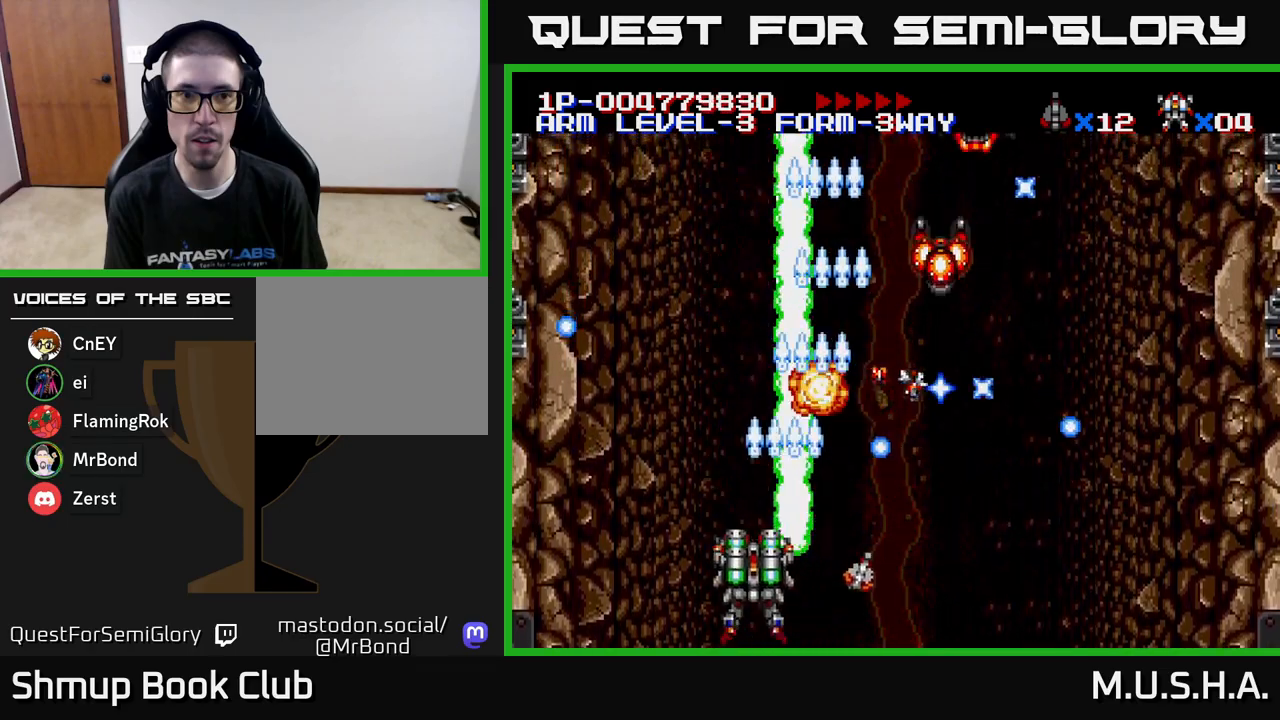
{"buttons": ["X", "Y", "DPAD_RIGHT"], "right_stick": "center", "events": [[67, "DPAD_LEFT", "up"], [200, "DPAD_RIGHT", "down"], [200, "DPAD_UP", "up"]]}
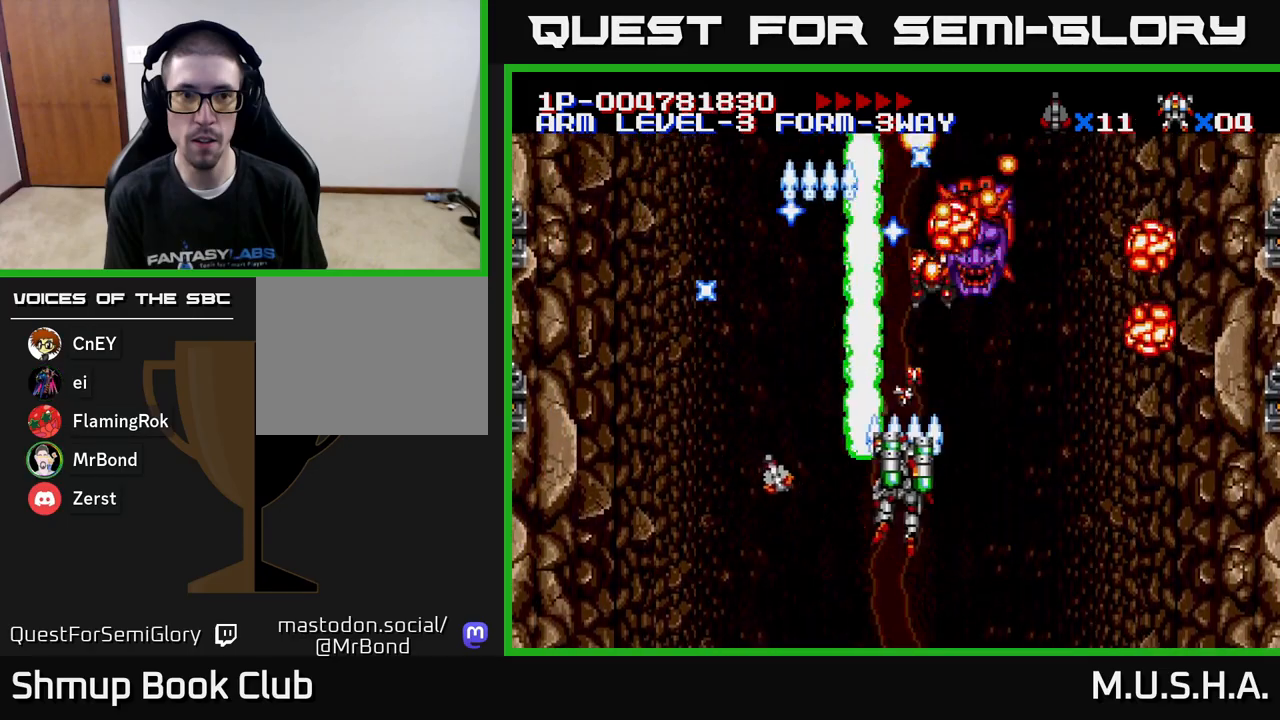
{"buttons": ["X", "Y"], "right_stick": "center", "events": [[133, "DPAD_DOWN", "down"], [150, "DPAD_RIGHT", "up"], [200, "DPAD_LEFT", "down"], [283, "DPAD_LEFT", "up"], [333, "DPAD_DOWN", "up"]]}
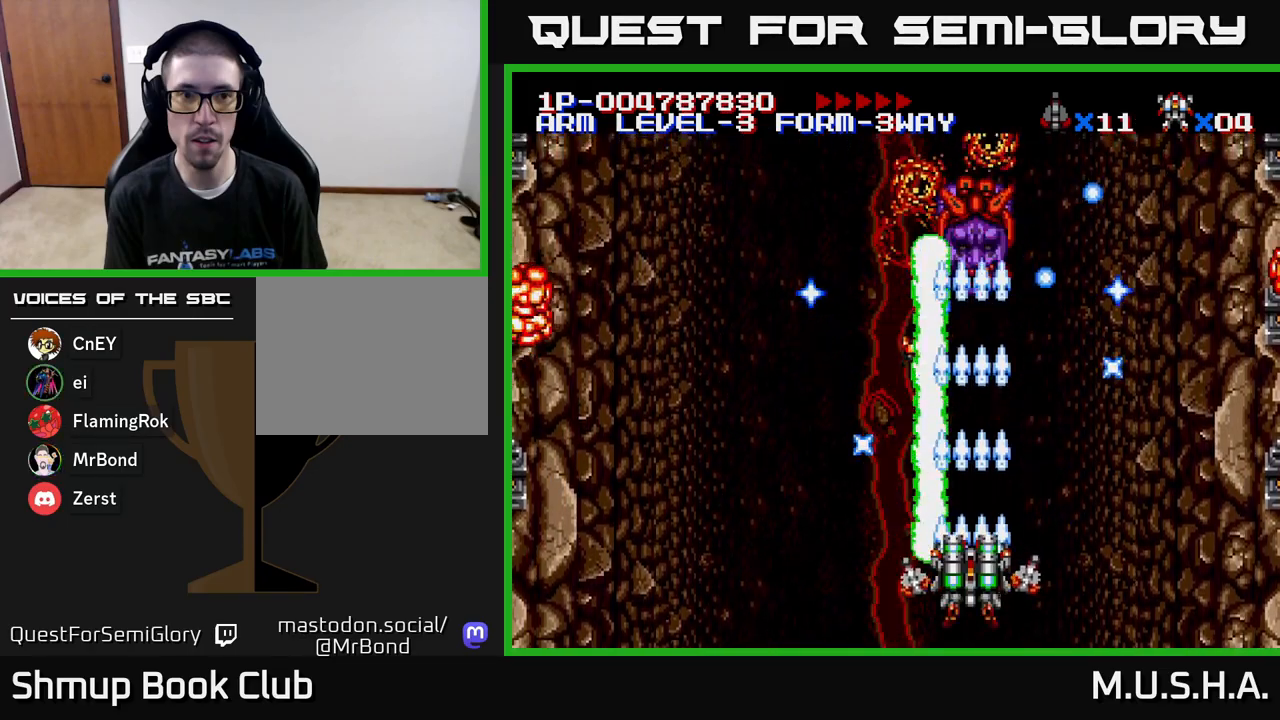
{"buttons": ["X", "DPAD_LEFT"], "right_stick": "center", "events": [[300, "DPAD_DOWN", "down"], [300, "Y", "up"], [317, "DPAD_LEFT", "down"], [400, "DPAD_DOWN", "up"]]}
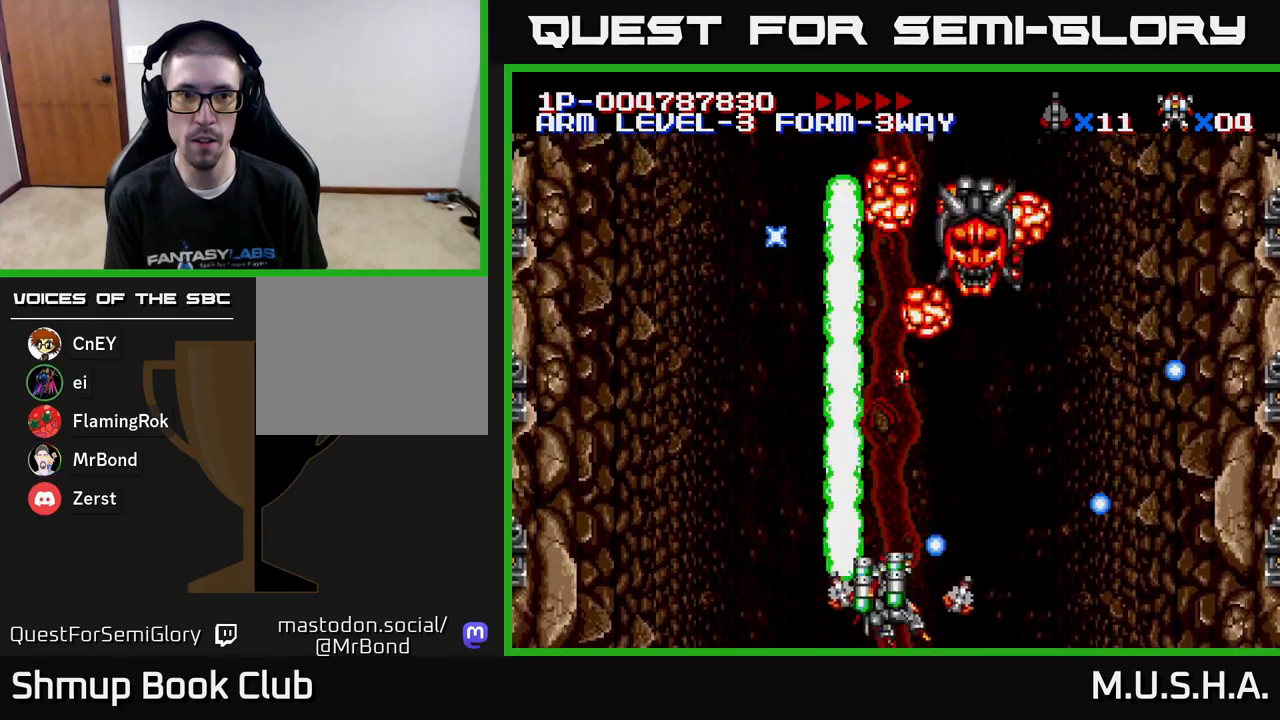
{"buttons": ["X", "Y", "DPAD_UP", "DPAD_RIGHT"], "right_stick": "center", "events": [[133, "Y", "down"], [200, "DPAD_UP", "down"], [217, "DPAD_LEFT", "up"], [267, "DPAD_RIGHT", "down"], [267, "DPAD_UP", "up"], [483, "DPAD_UP", "down"]]}
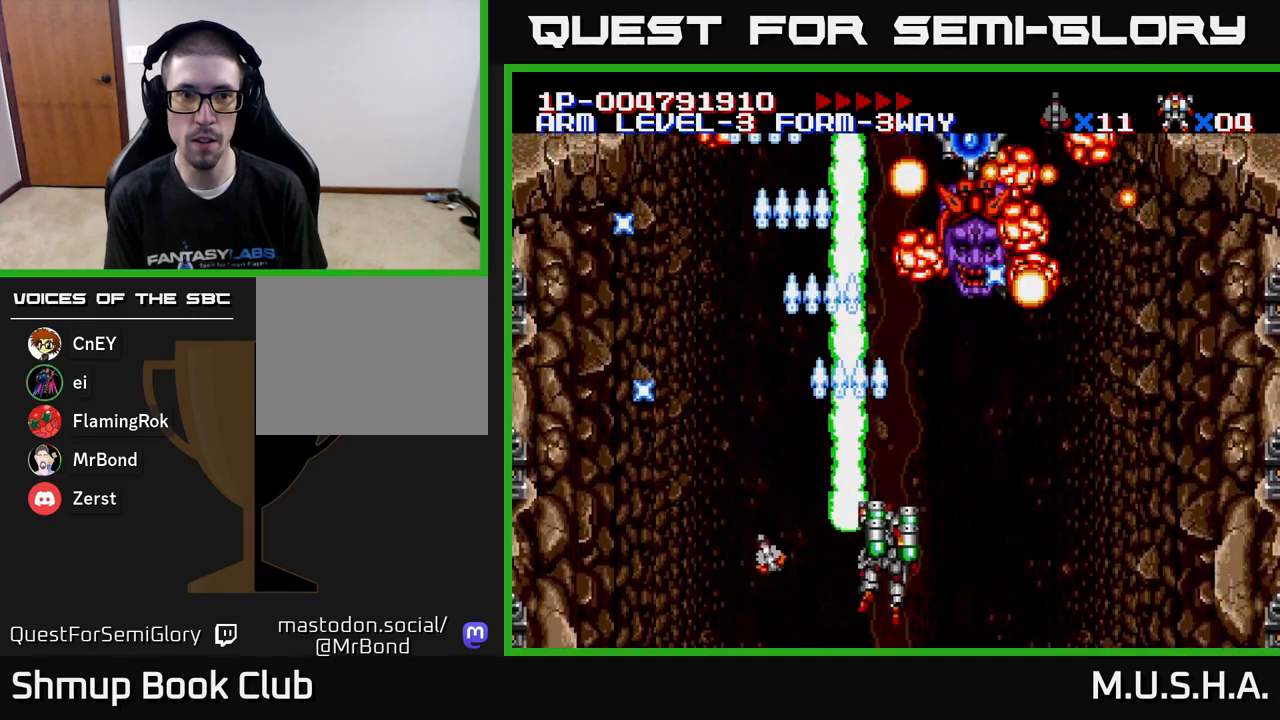
{"buttons": ["X", "DPAD_LEFT"], "right_stick": "center", "events": [[17, "DPAD_RIGHT", "up"], [67, "DPAD_RIGHT", "down"], [67, "DPAD_UP", "up"], [300, "DPAD_RIGHT", "up"], [300, "Y", "up"], [333, "DPAD_LEFT", "down"], [350, "DPAD_DOWN", "down"], [383, "DPAD_DOWN", "up"]]}
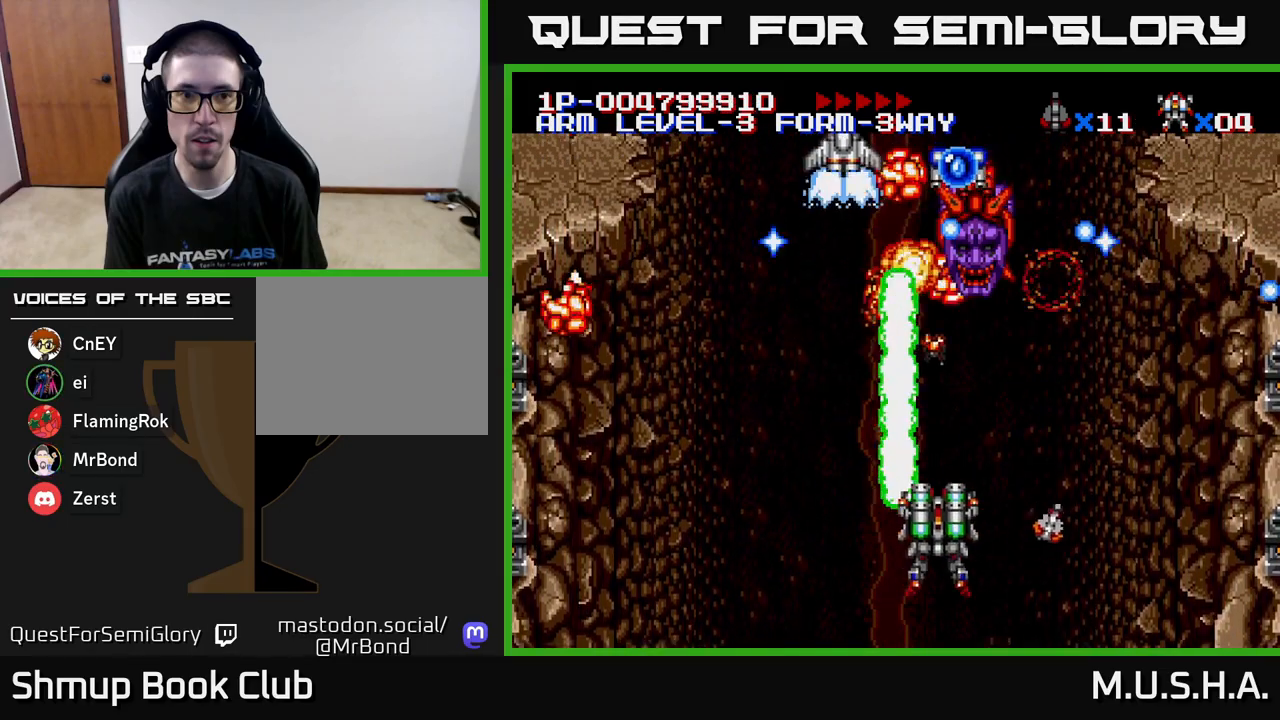
{"buttons": ["X", "DPAD_LEFT"], "right_stick": "center"}
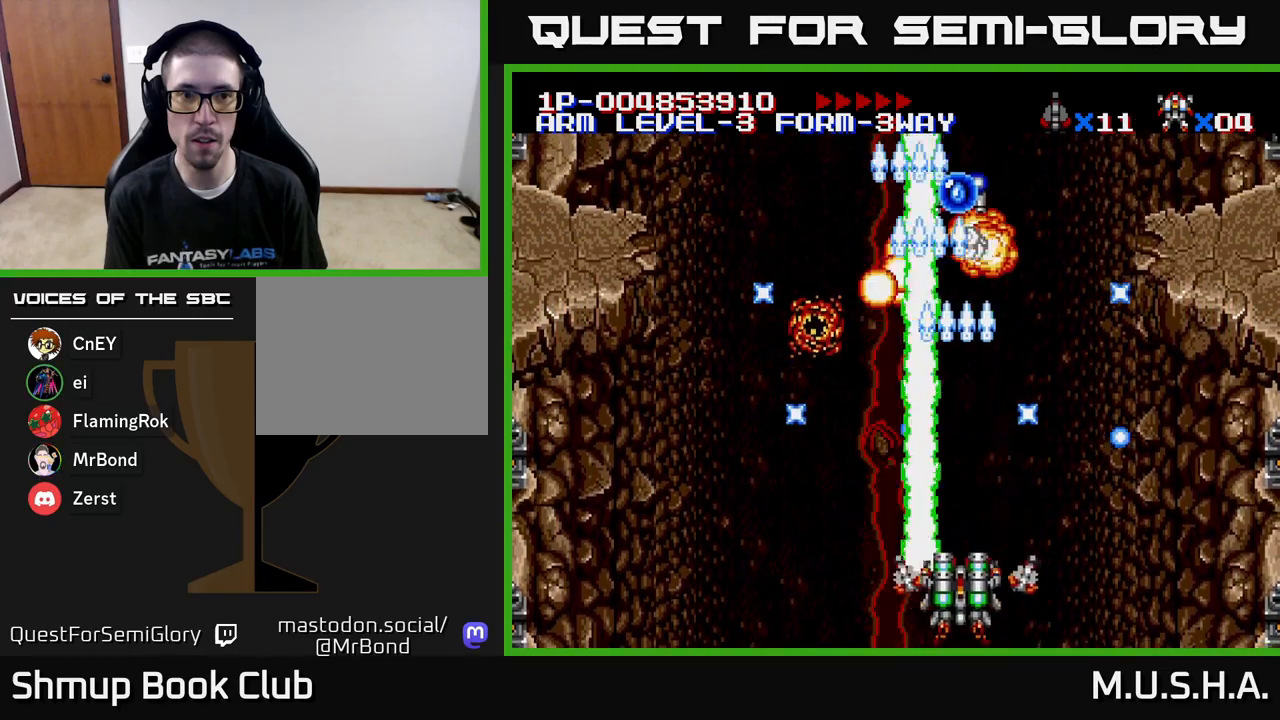
{"buttons": ["X", "Y", "DPAD_RIGHT"], "right_stick": "center", "events": [[150, "Y", "down"], [383, "DPAD_UP", "down"], [417, "DPAD_LEFT", "up"], [467, "DPAD_RIGHT", "down"], [467, "DPAD_UP", "up"]]}
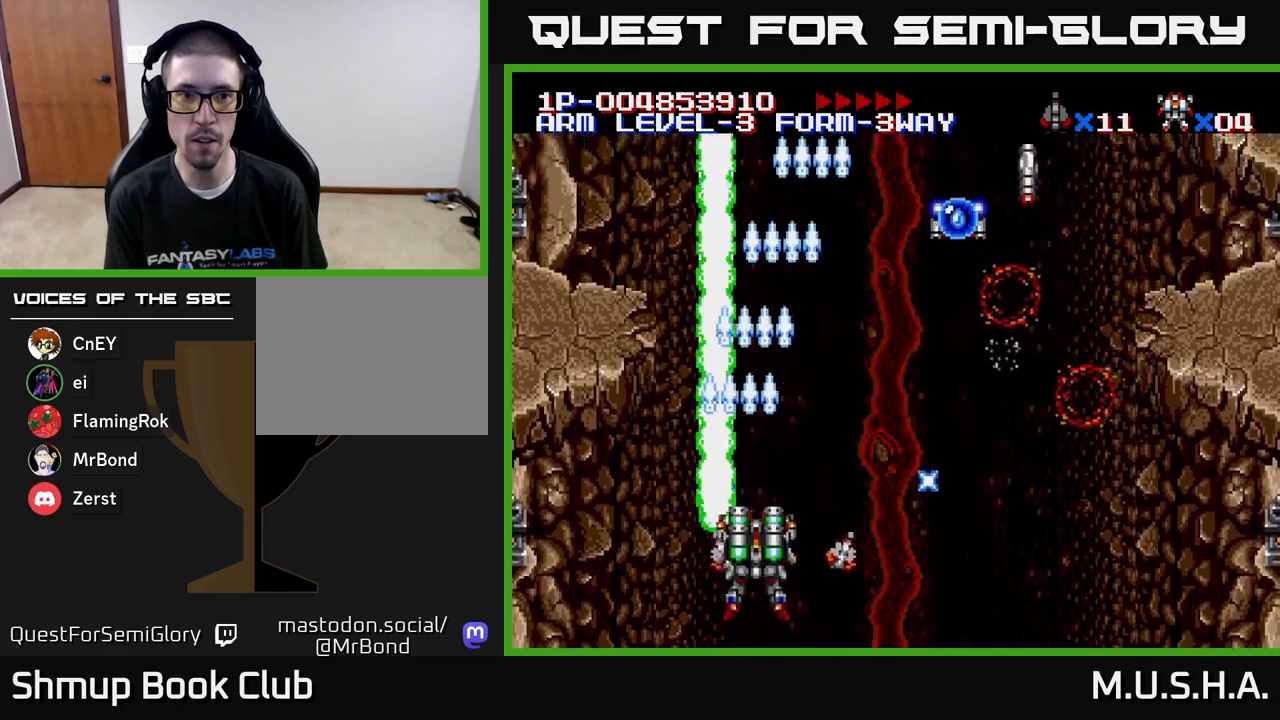
{"buttons": ["X", "Y", "DPAD_RIGHT"], "right_stick": "center", "events": []}
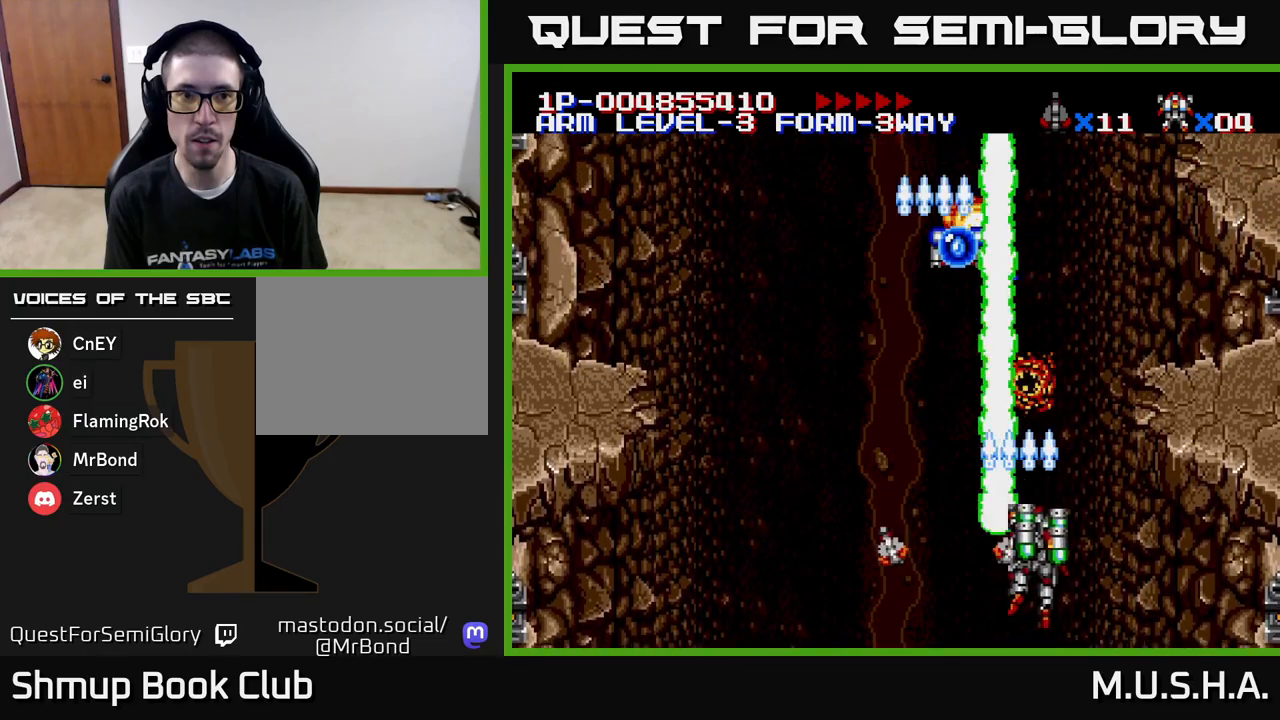
{"buttons": ["X", "Y", "DPAD_LEFT"], "right_stick": "center", "events": [[17, "DPAD_RIGHT", "up"], [50, "DPAD_LEFT", "down"], [167, "Y", "up"], [383, "Y", "down"]]}
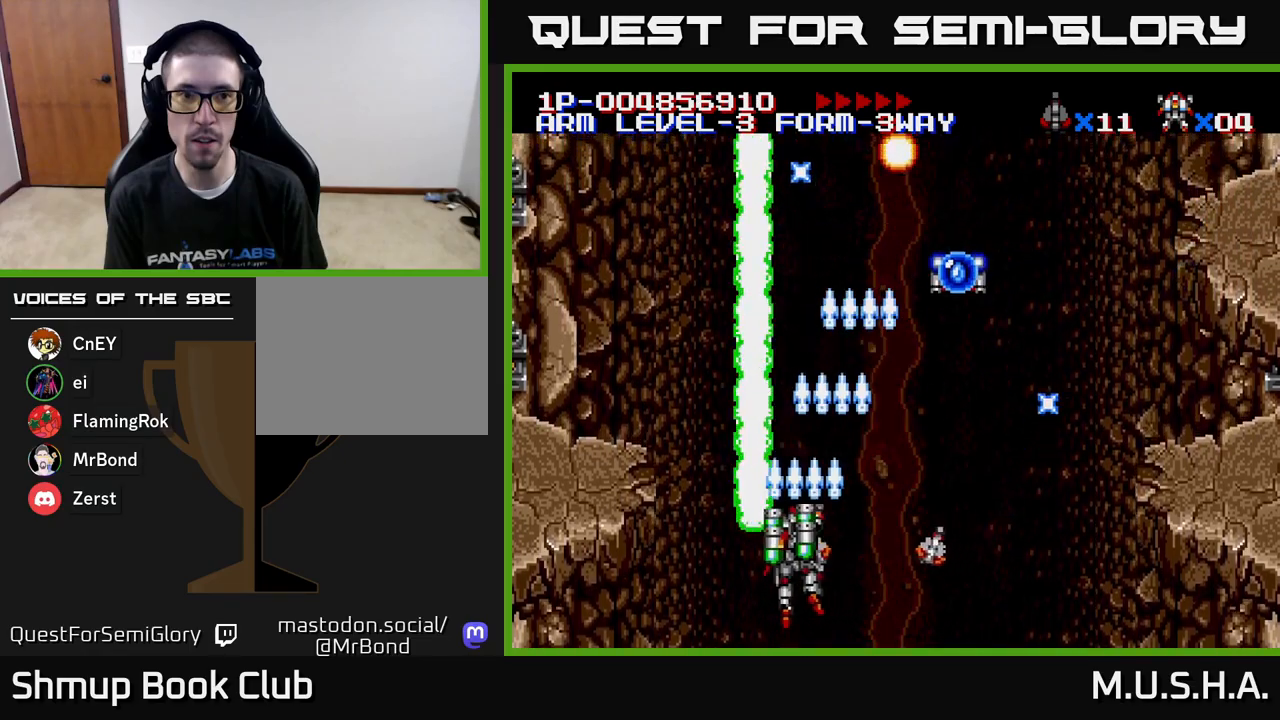
{"buttons": ["X", "Y", "DPAD_LEFT"], "right_stick": "center", "events": [[50, "DPAD_LEFT", "up"], [83, "DPAD_RIGHT", "down"], [333, "Y", "up"], [400, "Y", "down"], [433, "DPAD_RIGHT", "up"], [500, "DPAD_LEFT", "down"]]}
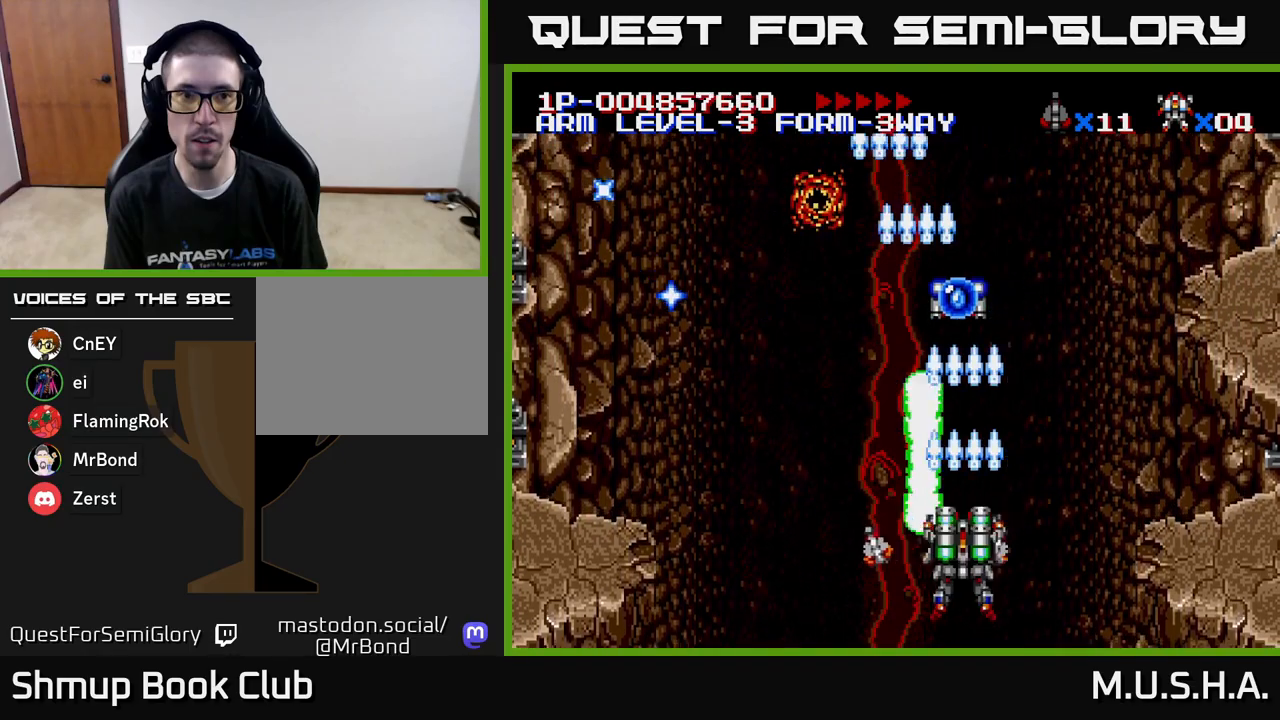
{"buttons": ["X", "Y", "DPAD_RIGHT"], "right_stick": "center", "events": [[117, "Y", "up"], [267, "Y", "down"], [383, "DPAD_LEFT", "up"], [450, "DPAD_RIGHT", "down"]]}
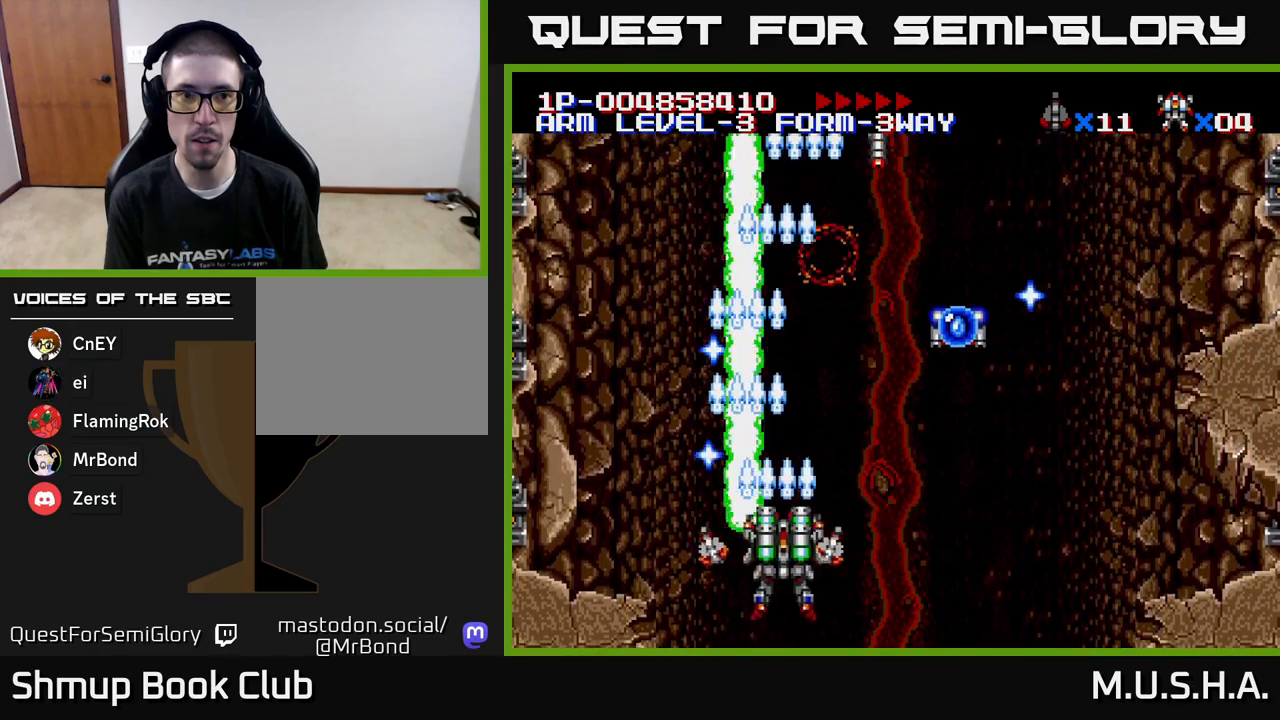
{"buttons": ["X", "Y", "DPAD_LEFT"], "right_stick": "center", "events": [[367, "DPAD_RIGHT", "up"], [433, "DPAD_LEFT", "down"]]}
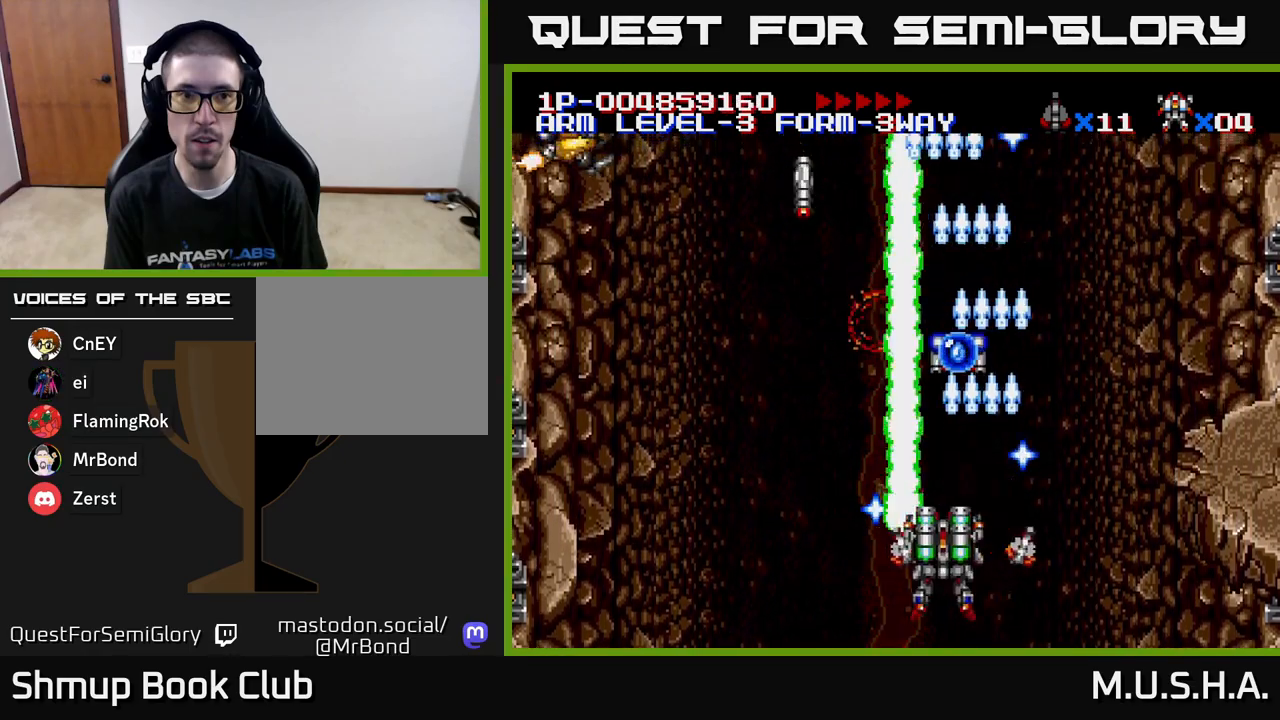
{"buttons": ["X", "Y", "DPAD_LEFT"], "right_stick": "center", "events": []}
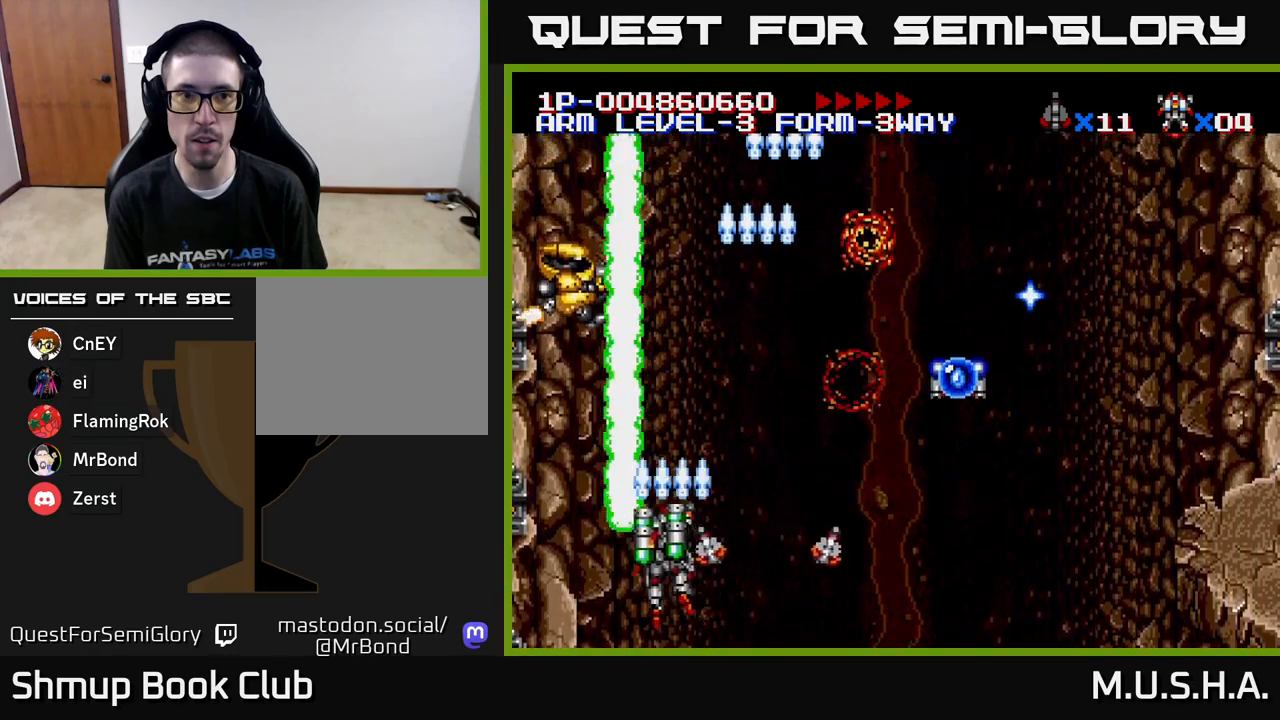
{"buttons": ["X", "Y", "DPAD_RIGHT"], "right_stick": "center", "events": [[83, "DPAD_LEFT", "up"], [300, "DPAD_RIGHT", "down"]]}
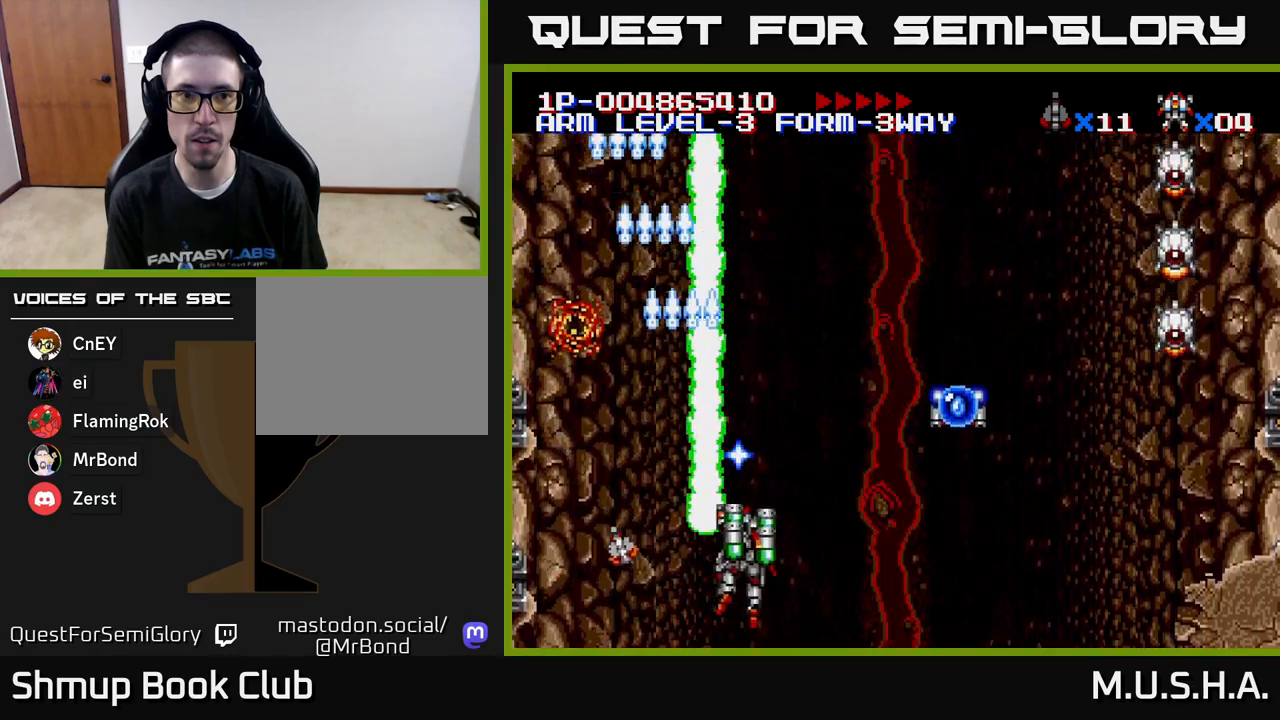
{"buttons": ["X", "Y", "DPAD_RIGHT"], "right_stick": "center", "events": [[200, "DPAD_DOWN", "down"], [333, "DPAD_DOWN", "up"]]}
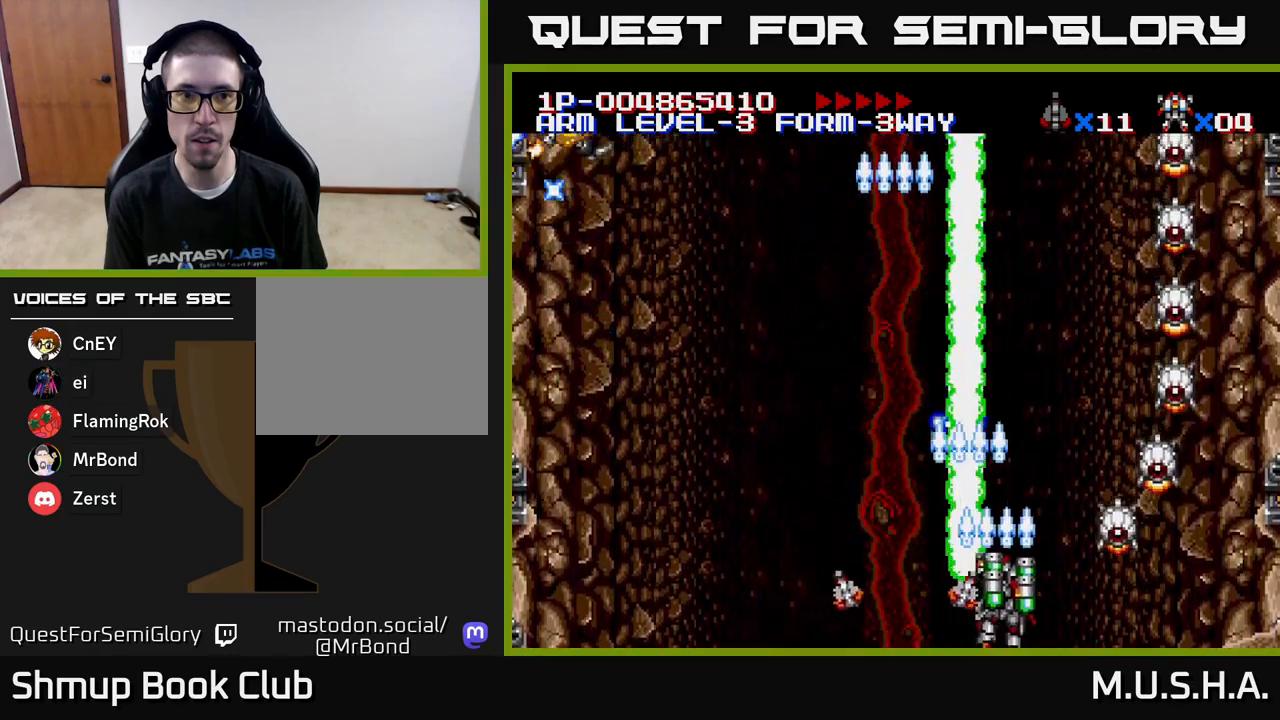
{"buttons": ["X", "Y"], "right_stick": "center", "events": [[100, "DPAD_DOWN", "down"], [200, "DPAD_DOWN", "up"], [267, "DPAD_RIGHT", "up"]]}